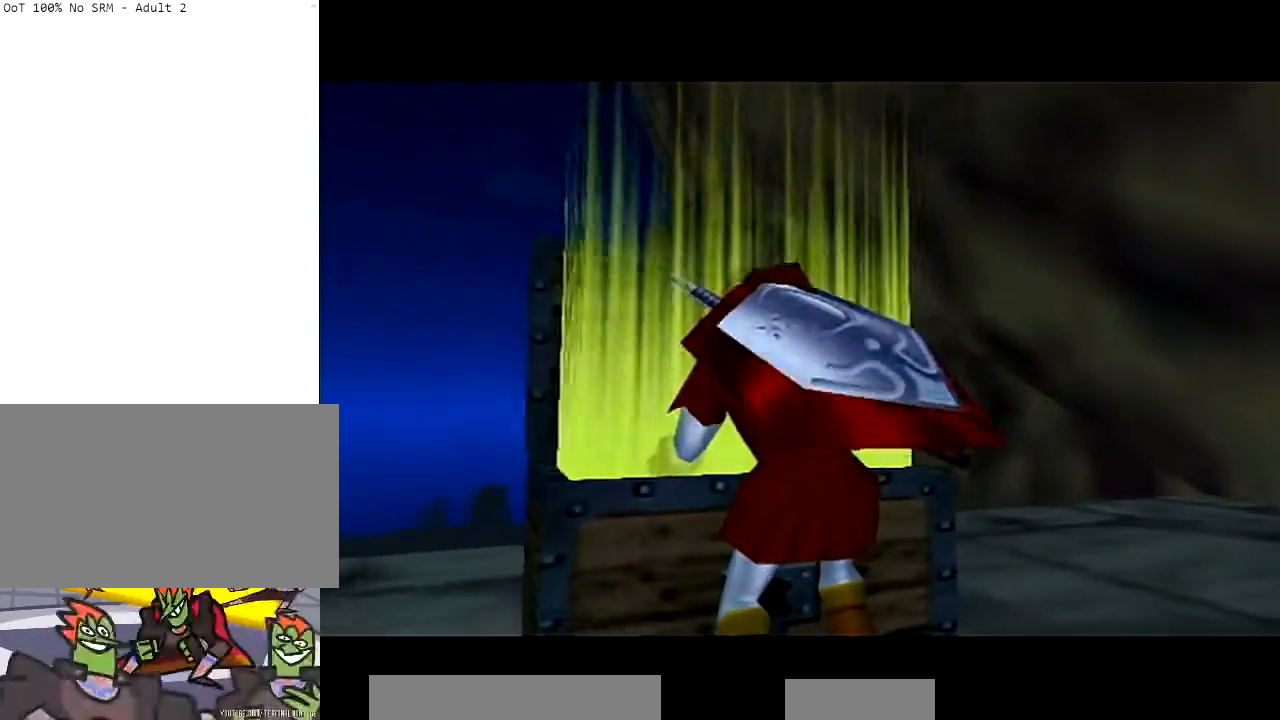
Gameplay with a controller (Nintendo layout); each line is a JSON object with the inputs held at the frame after it. "events" lists button and stick changes between this image and that frame as [ms after this image, input, new state], when the widget could be followed in between. Not read: L3 R3.
{"buttons": ["B"], "left_stick": "center", "right_stick": "center", "events": [[401, "B", "down"]]}
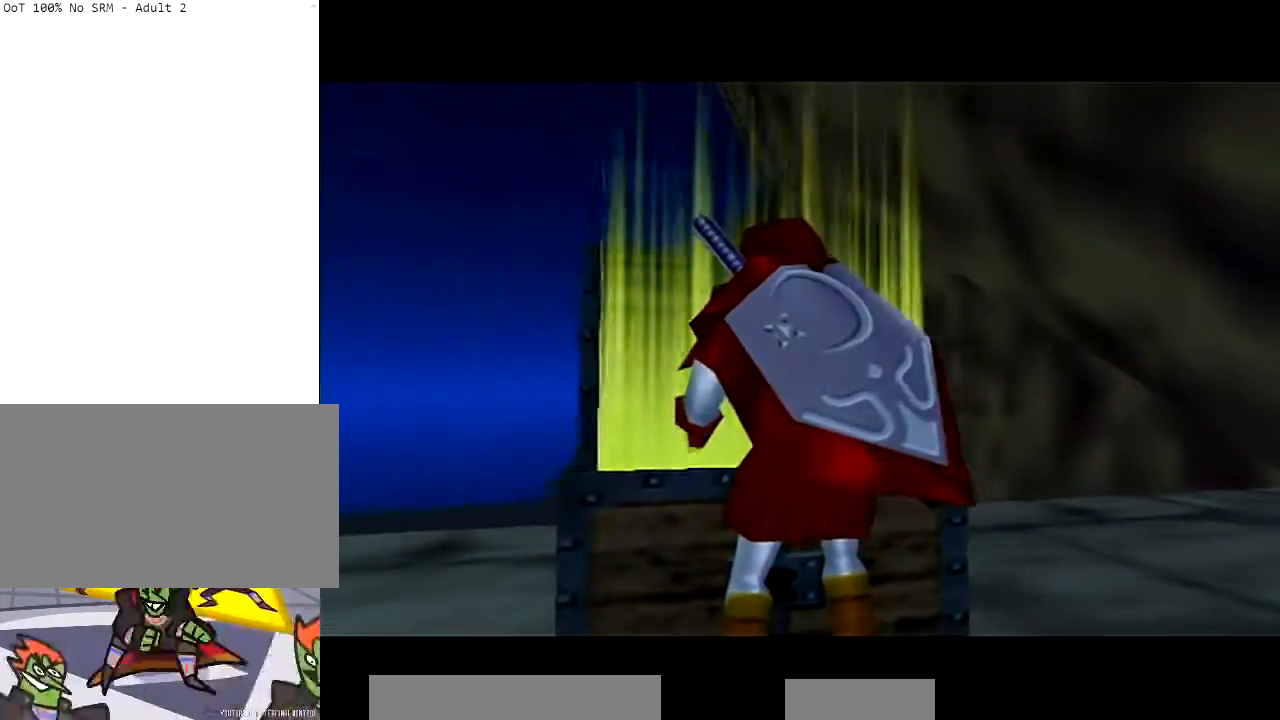
{"buttons": [], "left_stick": "center", "right_stick": "center", "events": [[33, "B", "up"], [133, "B", "down"], [200, "B", "up"], [334, "B", "down"], [400, "B", "up"]]}
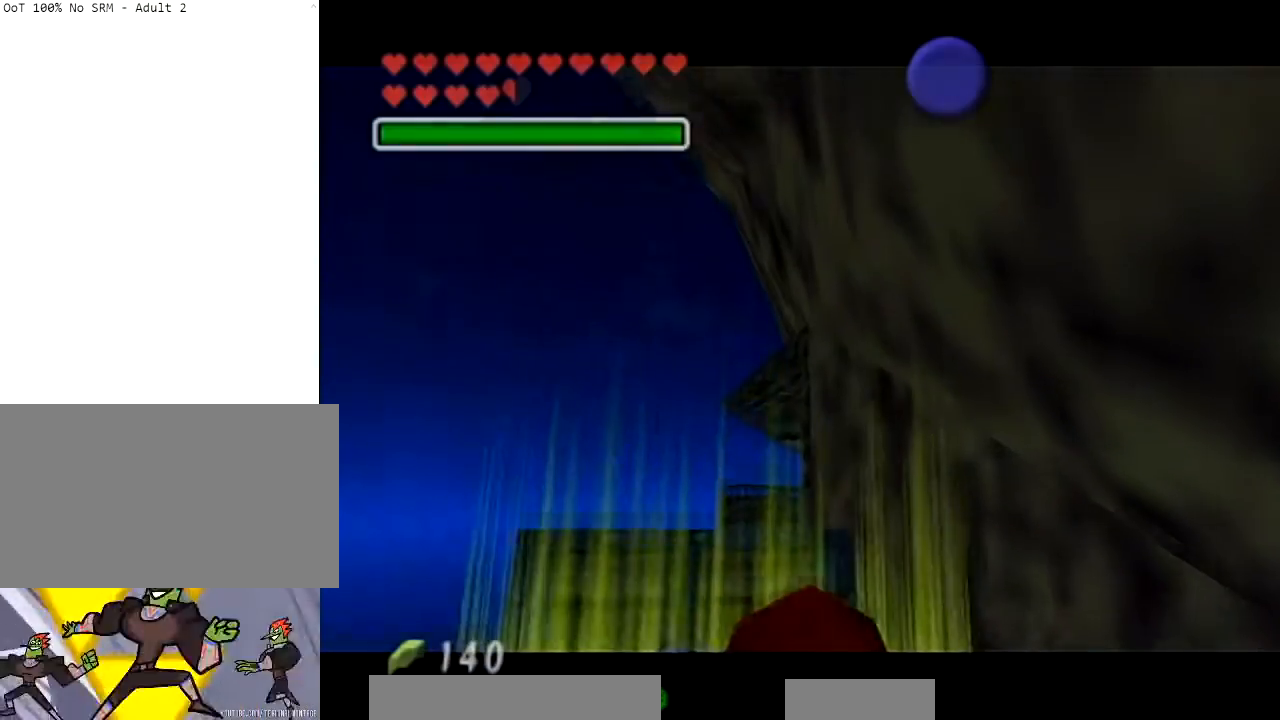
{"buttons": [], "left_stick": "center", "right_stick": "center", "events": [[34, "B", "down"], [100, "B", "up"], [167, "B", "down"], [267, "B", "up"], [367, "B", "down"], [467, "B", "up"]]}
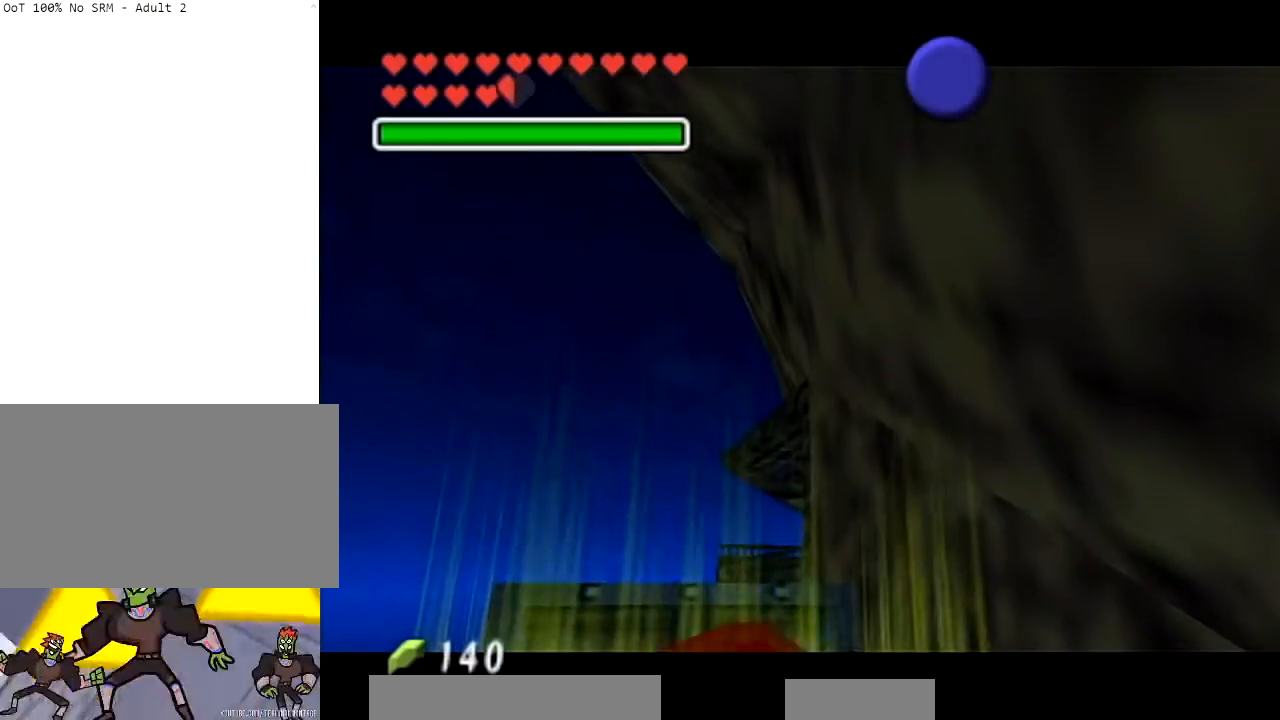
{"buttons": ["B"], "left_stick": "center", "right_stick": "center", "events": [[67, "B", "down"], [133, "B", "up"], [233, "B", "down"], [334, "B", "up"], [434, "B", "down"]]}
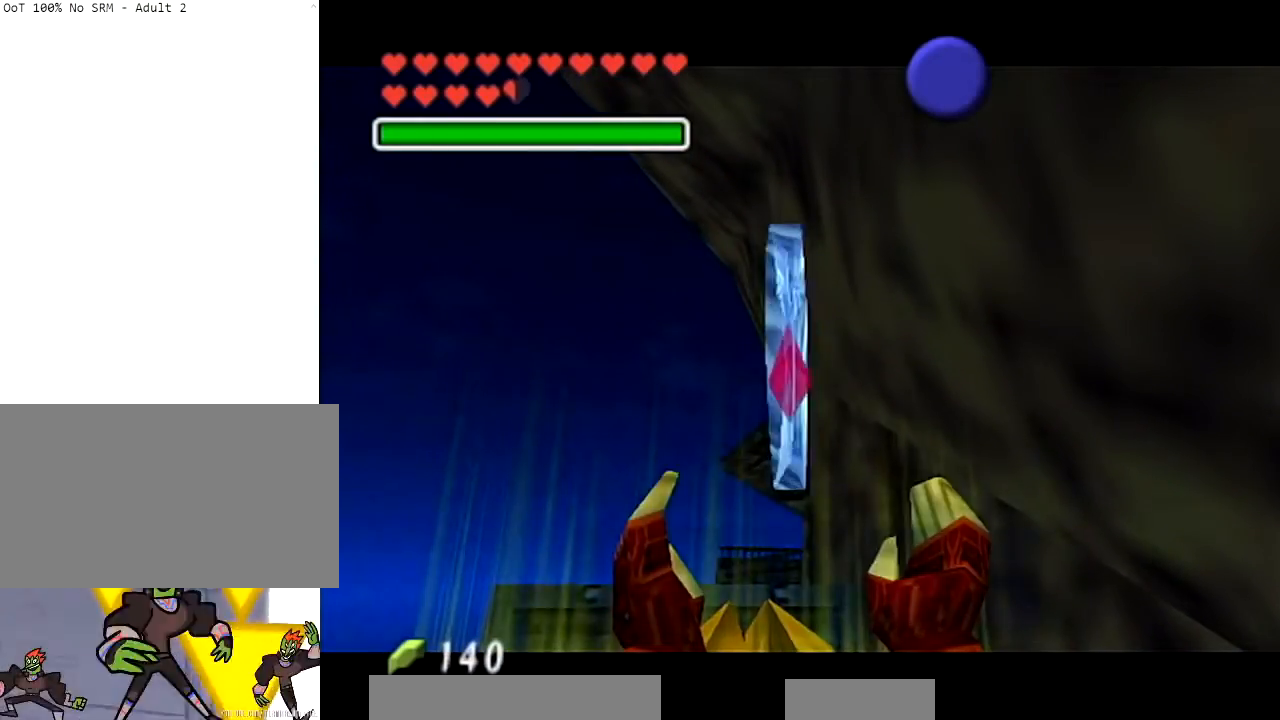
{"buttons": ["B"], "left_stick": "center", "right_stick": "center", "events": [[67, "B", "up"], [100, "B", "down"], [267, "B", "up"], [467, "B", "down"]]}
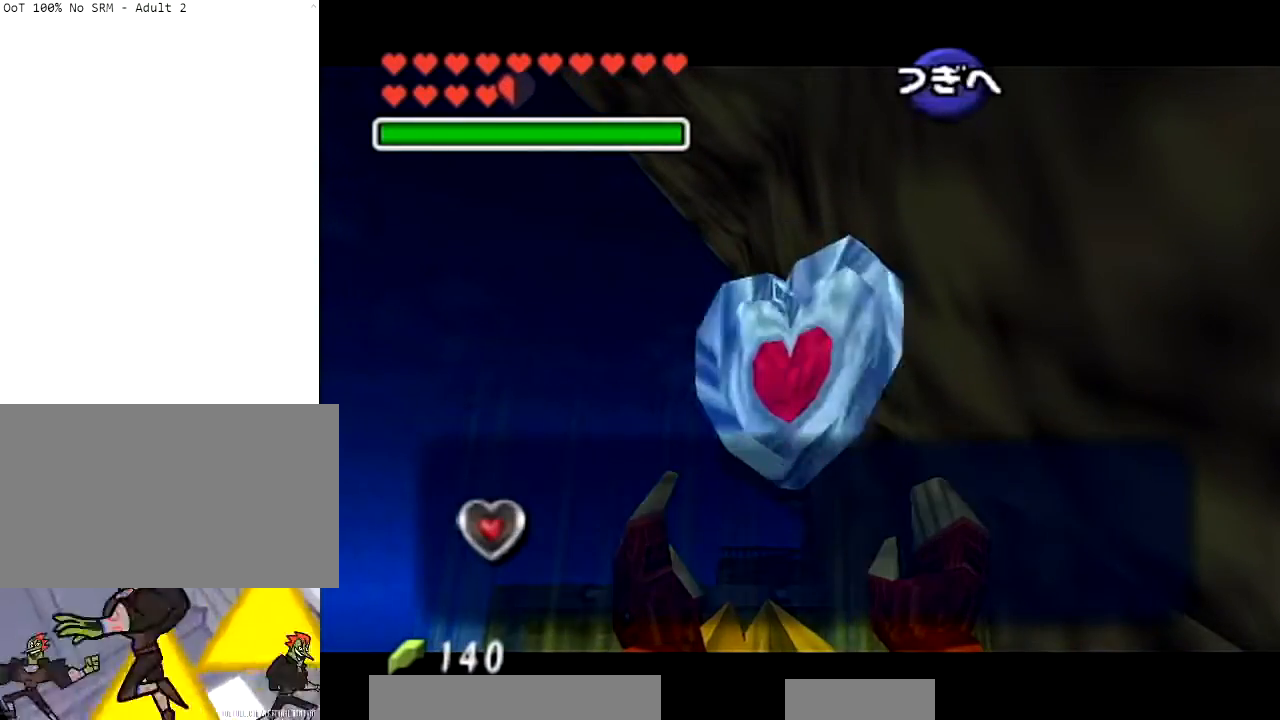
{"buttons": [], "left_stick": "down", "right_stick": "center", "events": [[100, "B", "up"], [167, "A", "down"], [267, "left_stick", "down"], [300, "A", "up"]]}
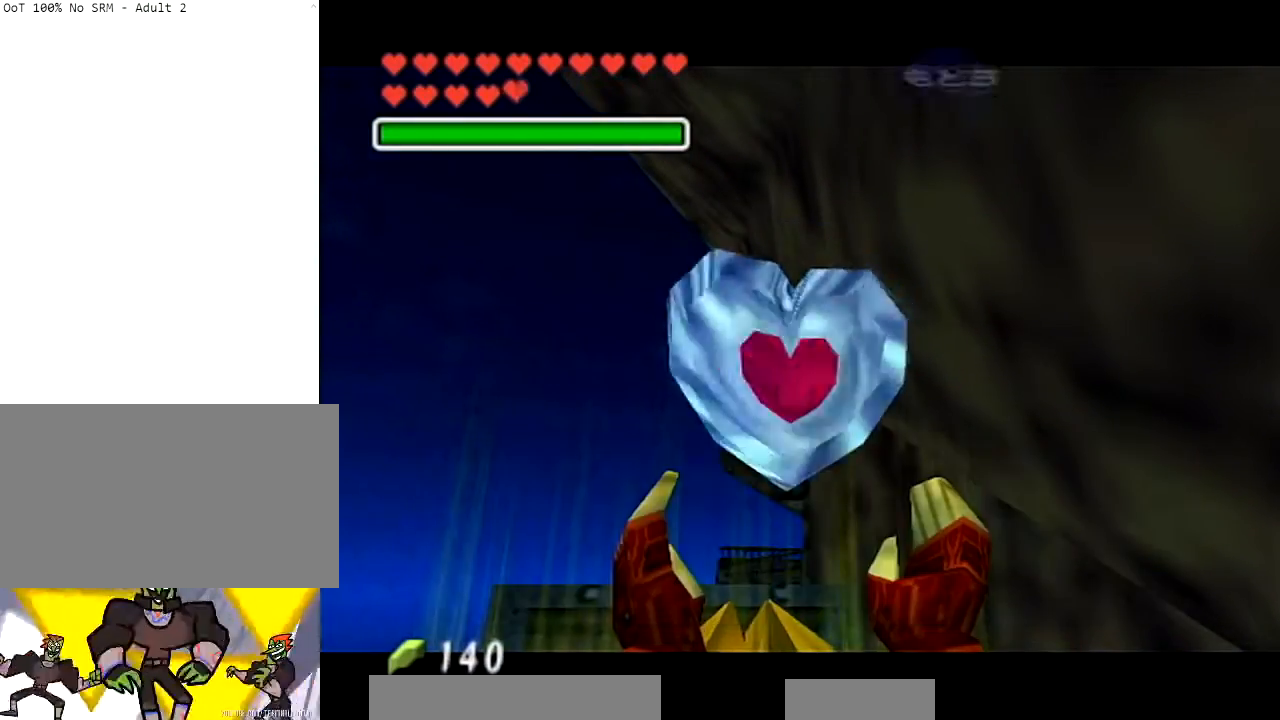
{"buttons": [], "left_stick": "up", "right_stick": "center", "events": [[100, "A", "down"], [201, "A", "up"], [201, "L1", "down"], [301, "left_stick", "up"], [367, "L1", "up"]]}
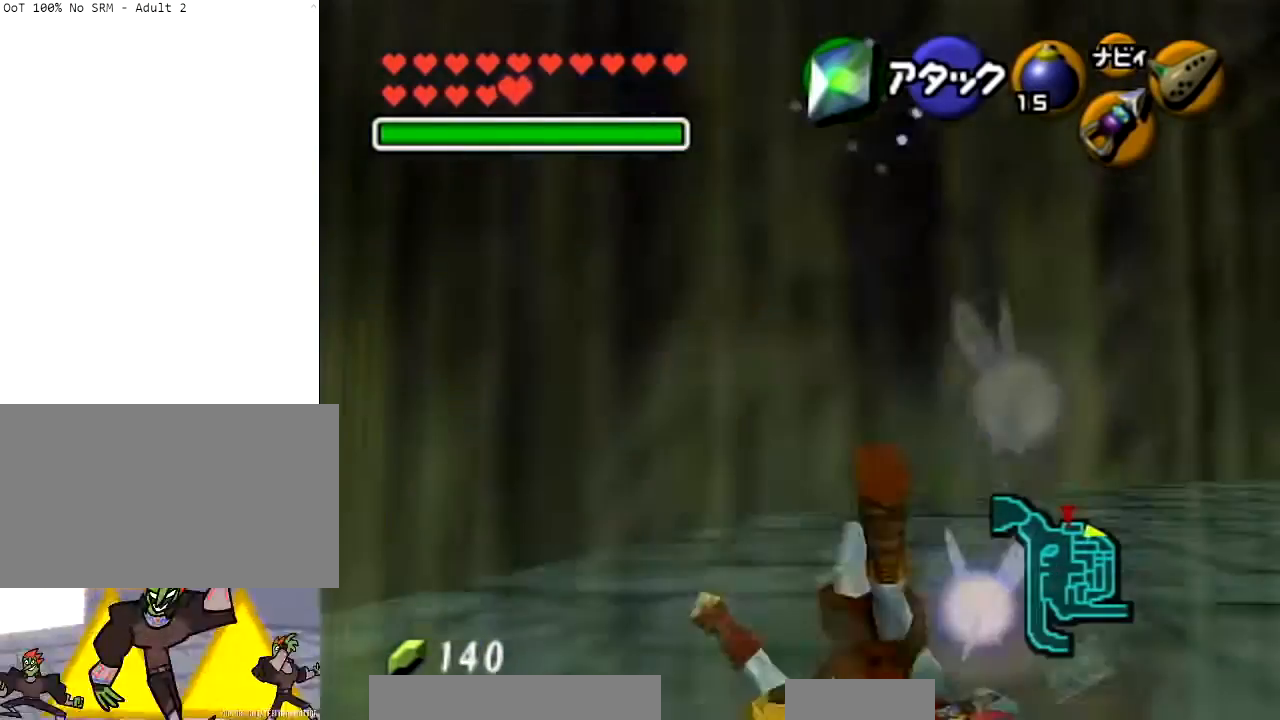
{"buttons": [], "left_stick": "up-right", "right_stick": "center", "events": [[400, "left_stick", "up-right"]]}
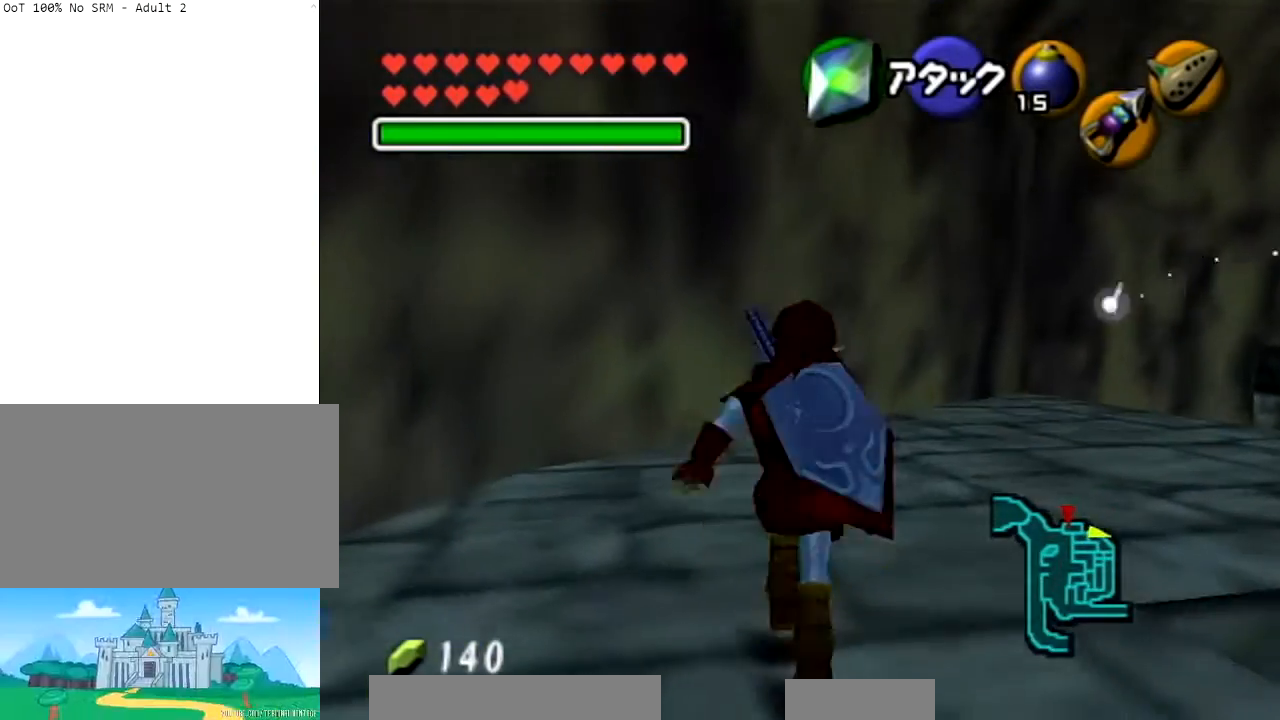
{"buttons": [], "left_stick": "up-right", "right_stick": "center", "events": [[67, "A", "down"], [467, "A", "up"]]}
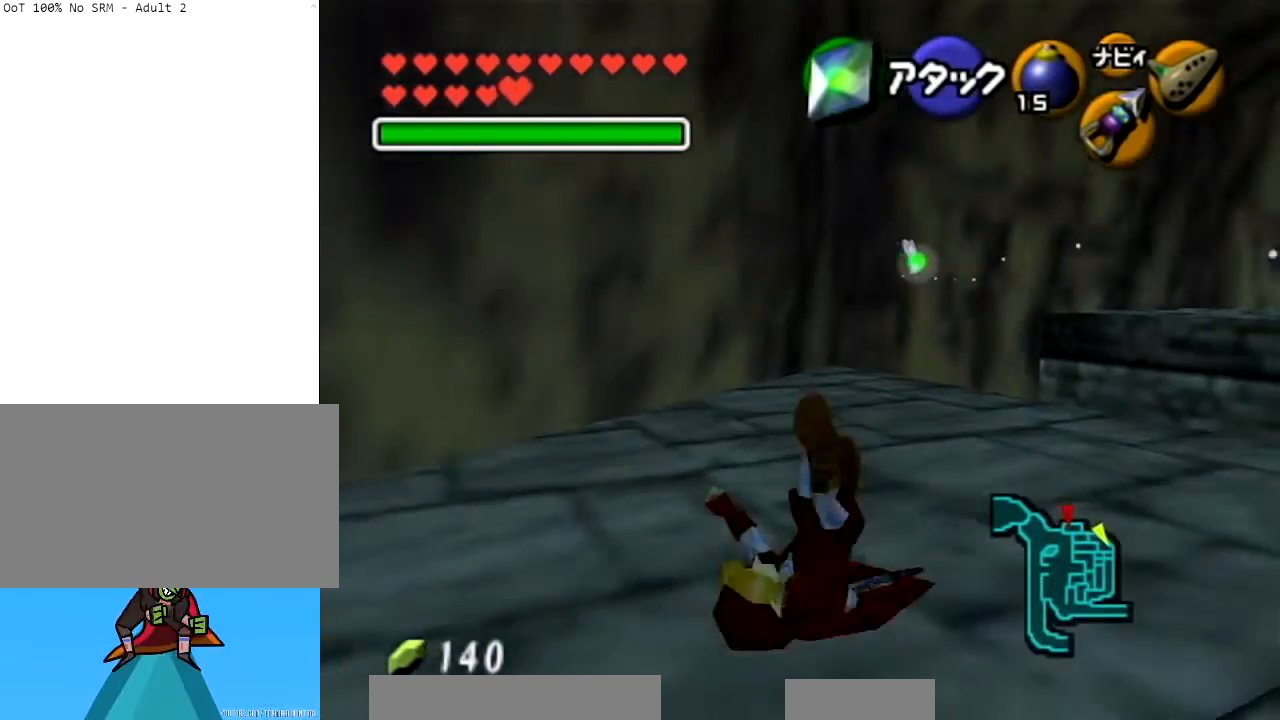
{"buttons": [], "left_stick": "up", "right_stick": "center", "events": [[400, "left_stick", "up"]]}
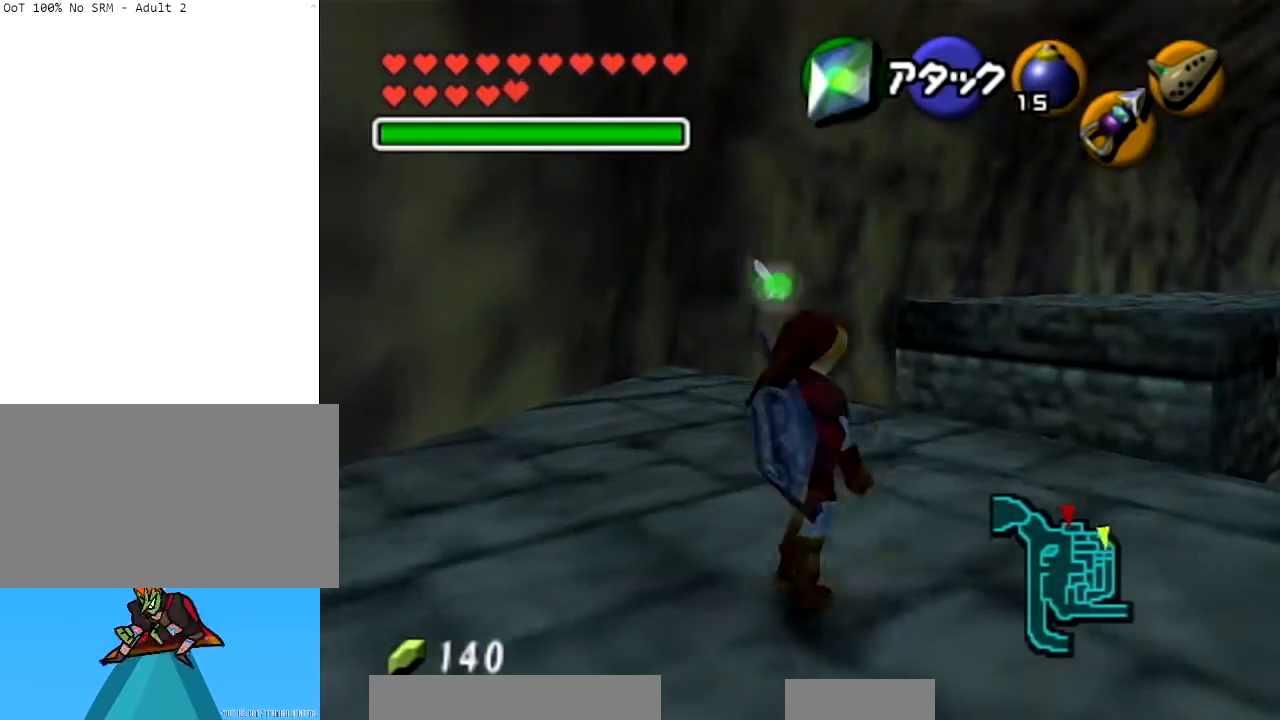
{"buttons": [], "left_stick": "up", "right_stick": "center", "events": []}
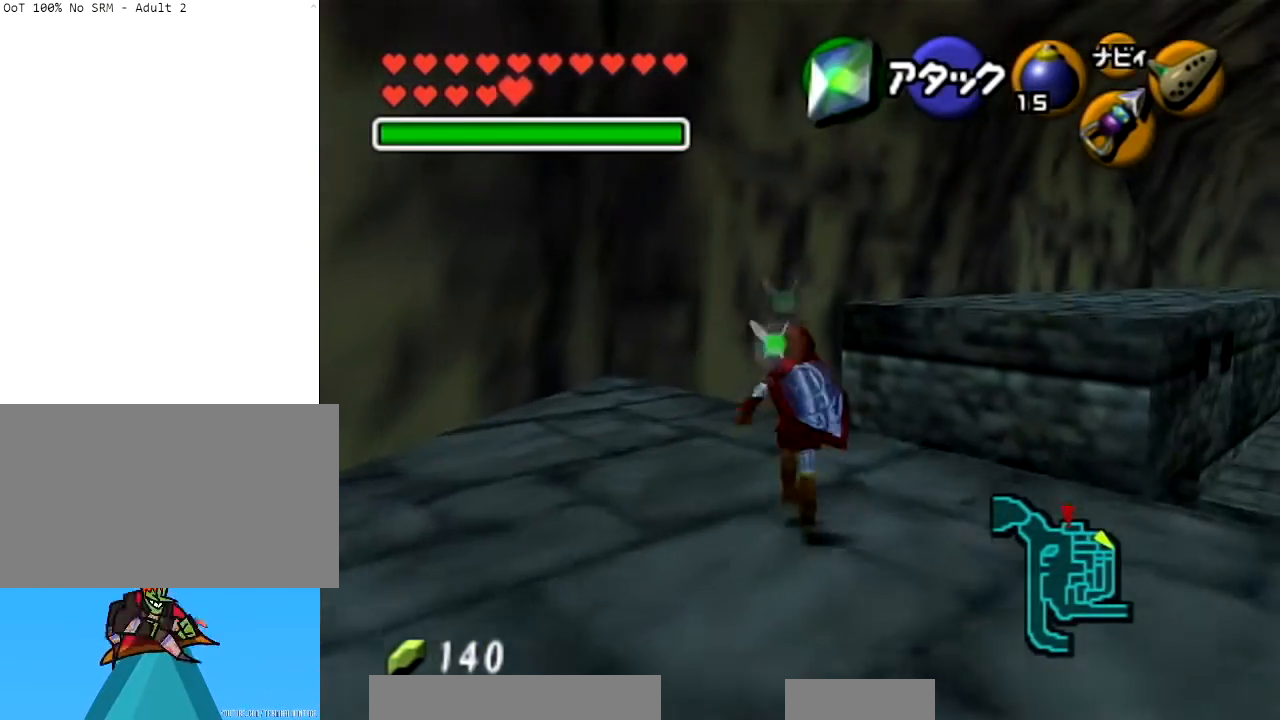
{"buttons": [], "left_stick": "center", "right_stick": "center", "events": [[233, "Z", "down"], [367, "left_stick", "center"], [400, "Z", "up"]]}
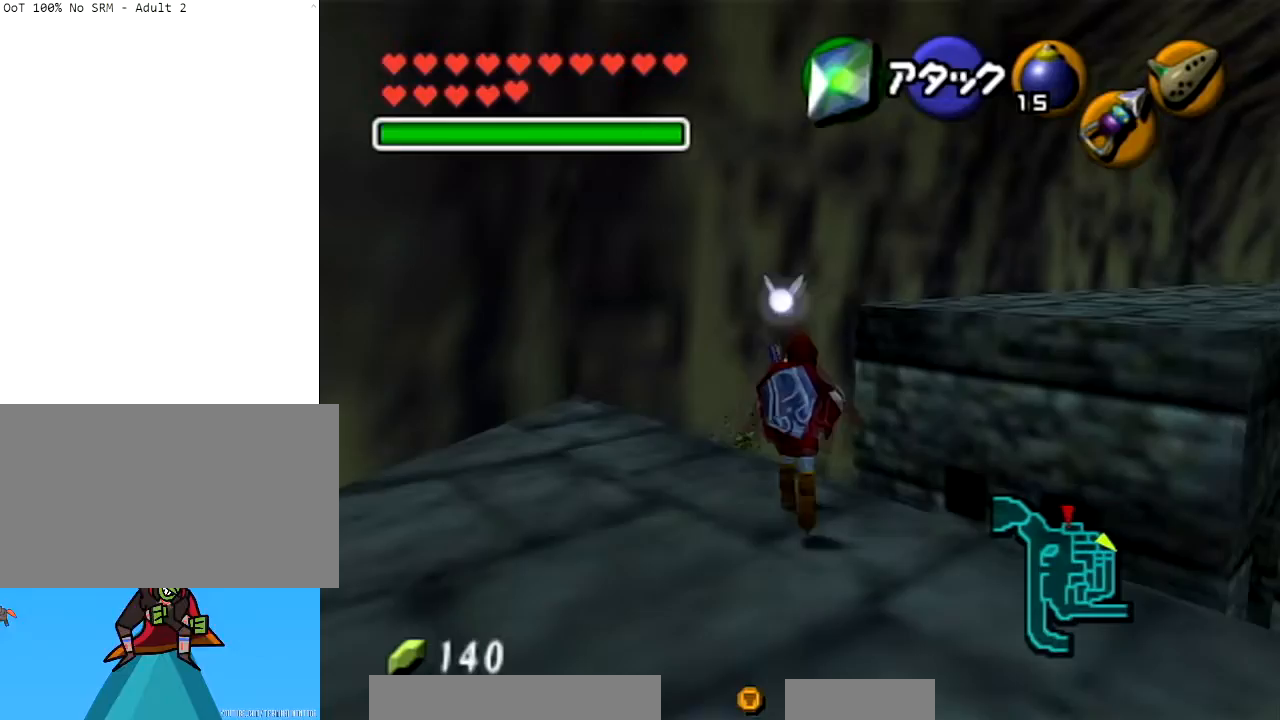
{"buttons": [], "left_stick": "up", "right_stick": "center", "events": [[467, "left_stick", "up"]]}
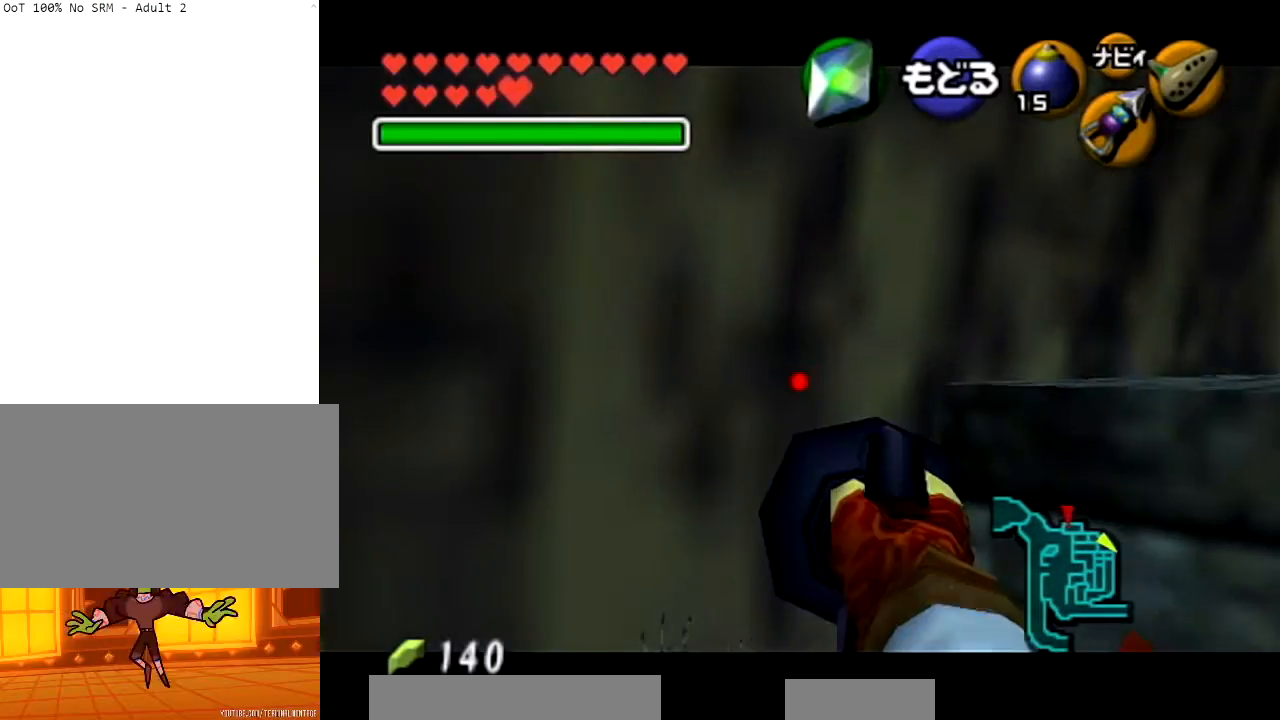
{"buttons": [], "left_stick": "center", "right_stick": "center", "events": [[367, "left_stick", "center"]]}
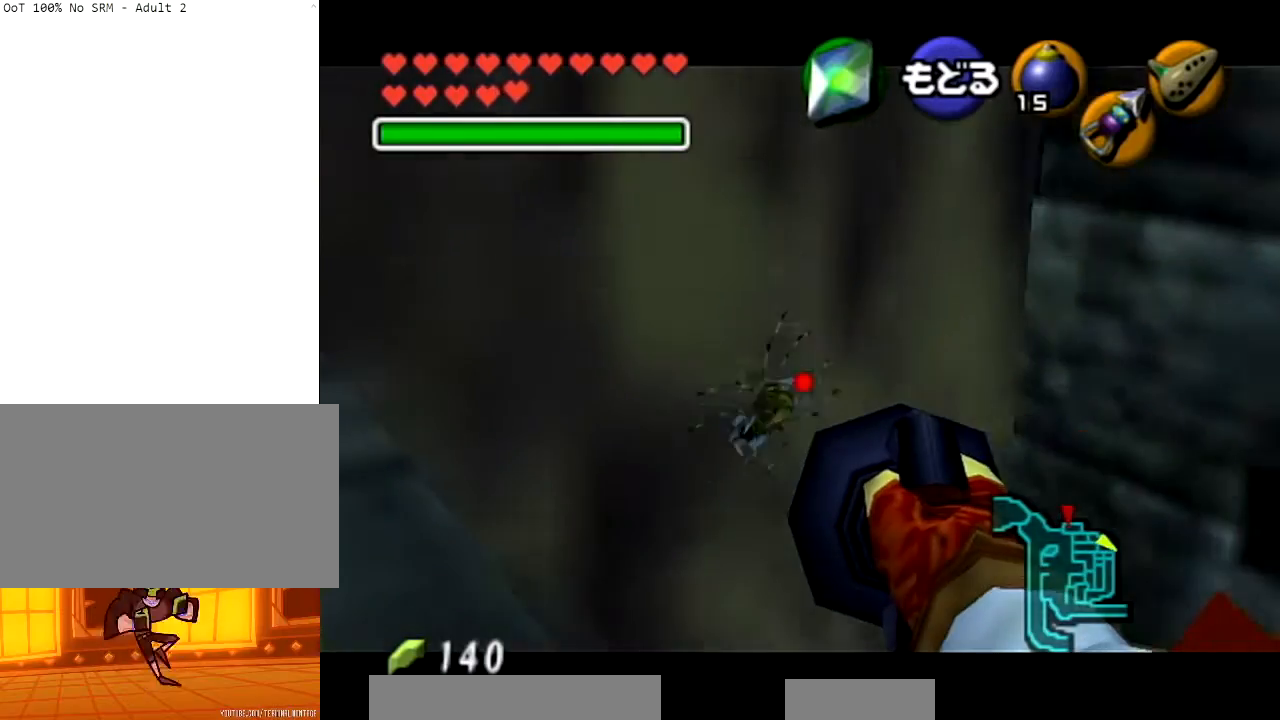
{"buttons": [], "left_stick": "down-left", "right_stick": "center", "events": [[434, "left_stick", "down-left"]]}
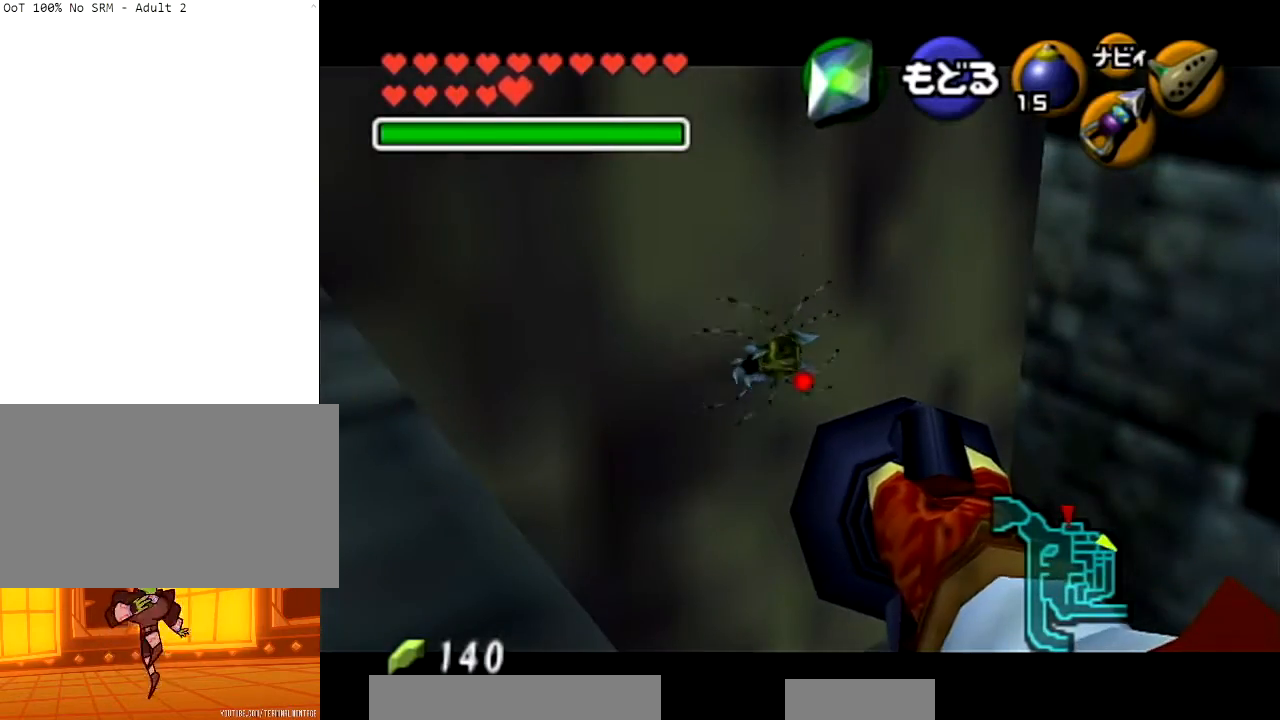
{"buttons": [], "left_stick": "down-left", "right_stick": "center", "events": [[267, "A", "down"], [300, "left_stick", "center"], [400, "A", "up"], [500, "left_stick", "down-left"]]}
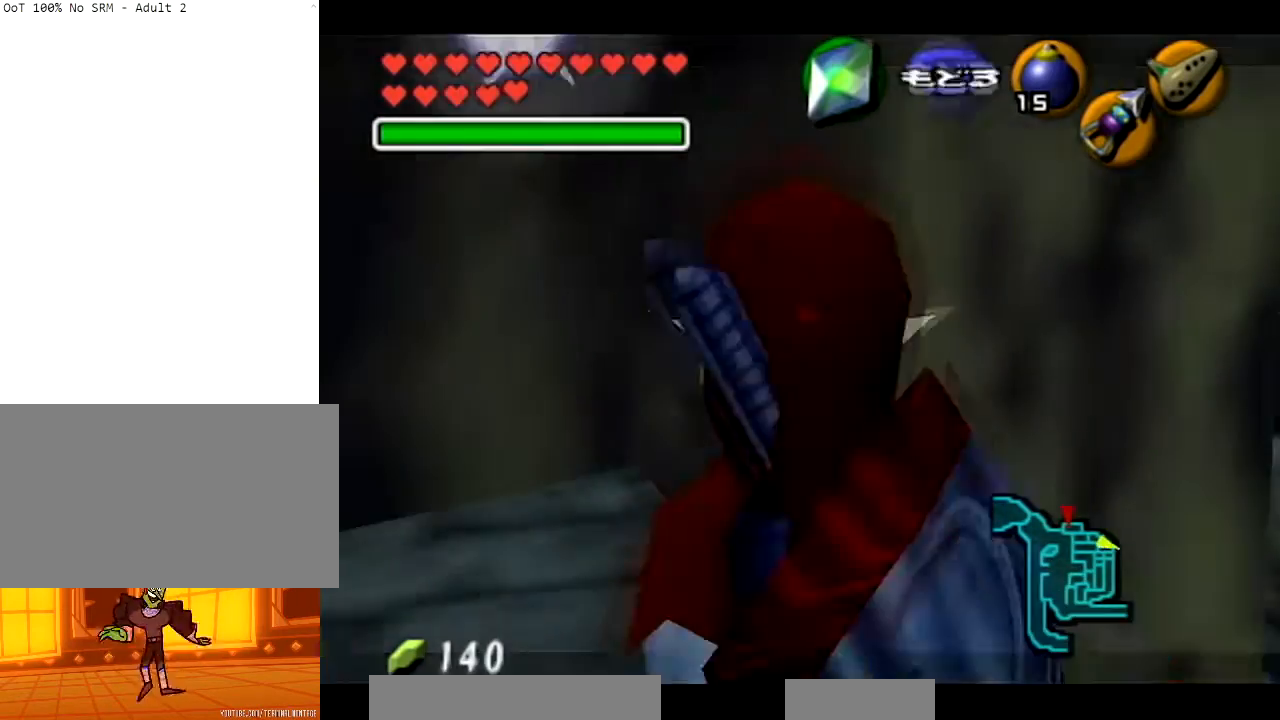
{"buttons": [], "left_stick": "center", "right_stick": "center", "events": [[100, "L1", "down"], [167, "left_stick", "center"], [234, "L1", "up"]]}
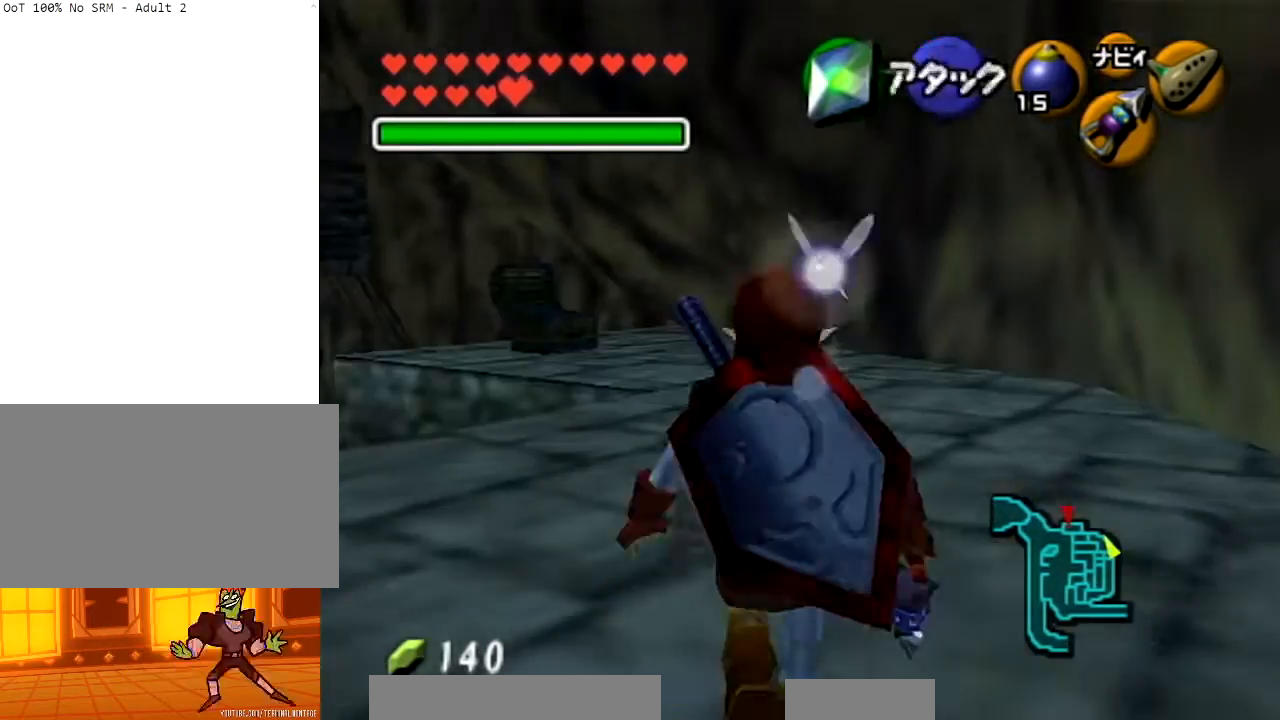
{"buttons": [], "left_stick": "center", "right_stick": "center", "events": [[233, "left_stick", "down"], [300, "Z", "down"], [334, "left_stick", "center"], [467, "Z", "up"]]}
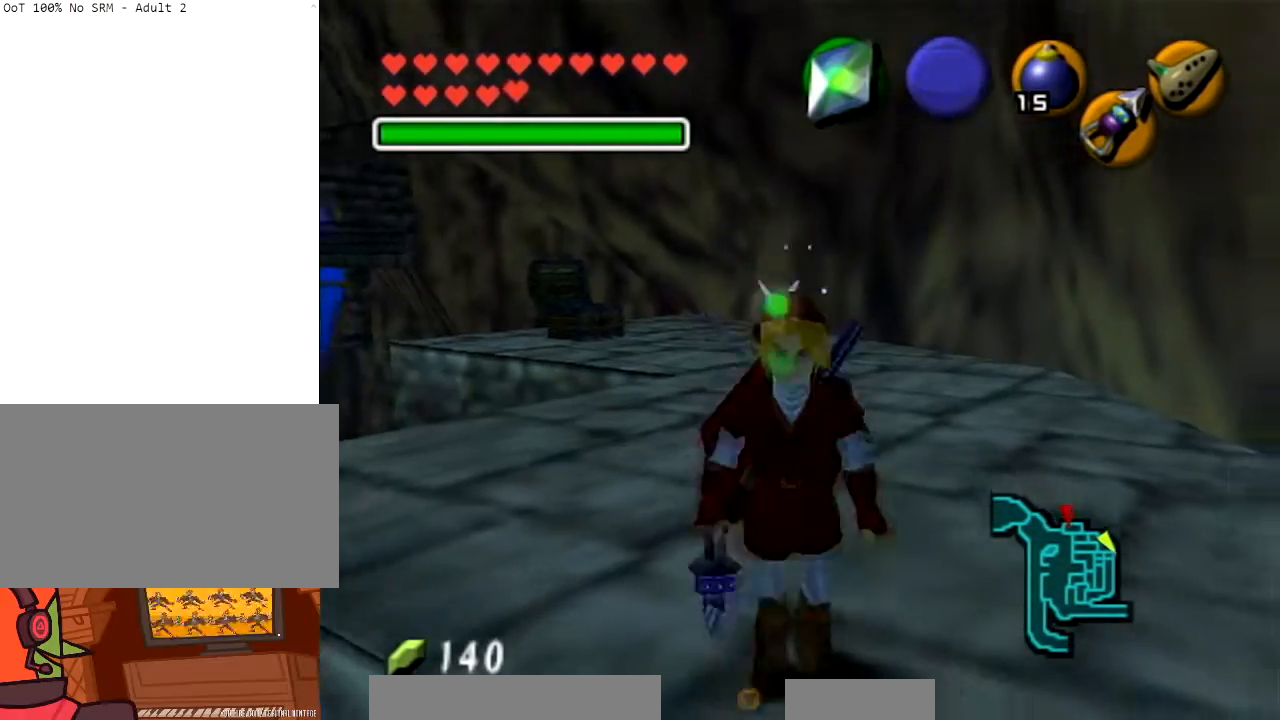
{"buttons": [], "left_stick": "up", "right_stick": "center", "events": [[401, "left_stick", "up"]]}
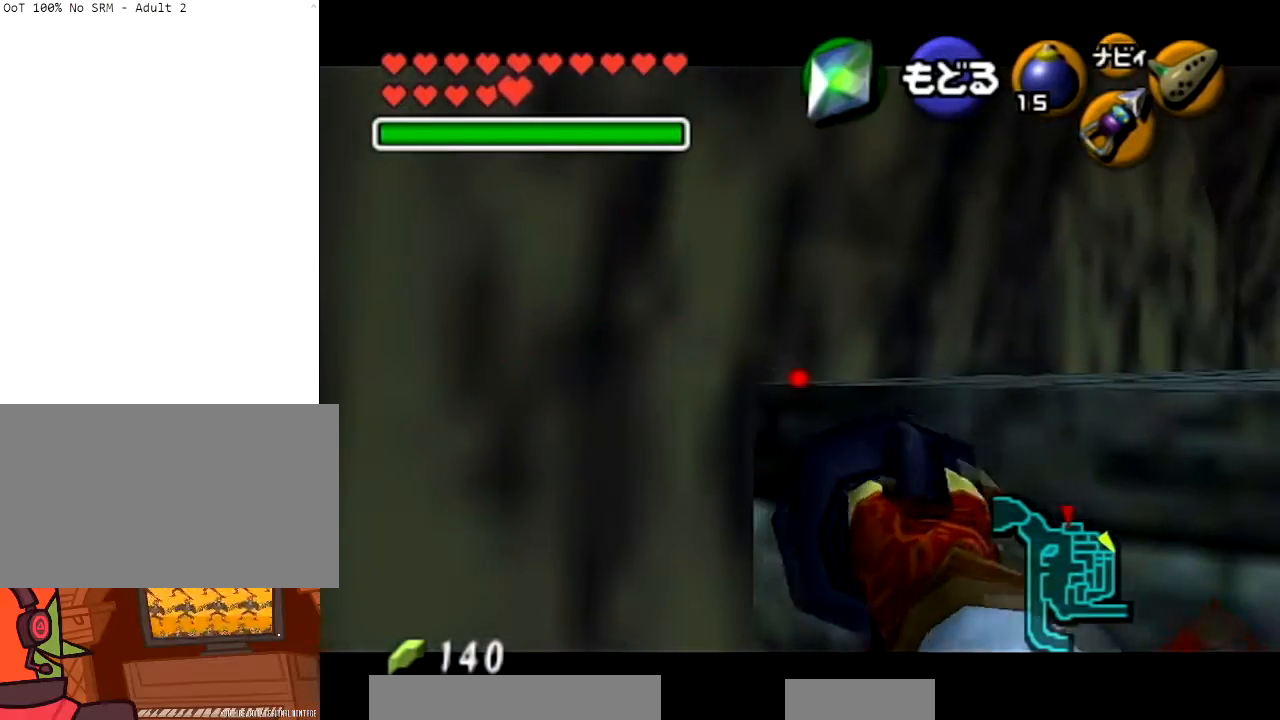
{"buttons": ["Z"], "left_stick": "center", "right_stick": "center", "events": [[33, "Z", "down"], [100, "left_stick", "up-left"], [400, "left_stick", "center"]]}
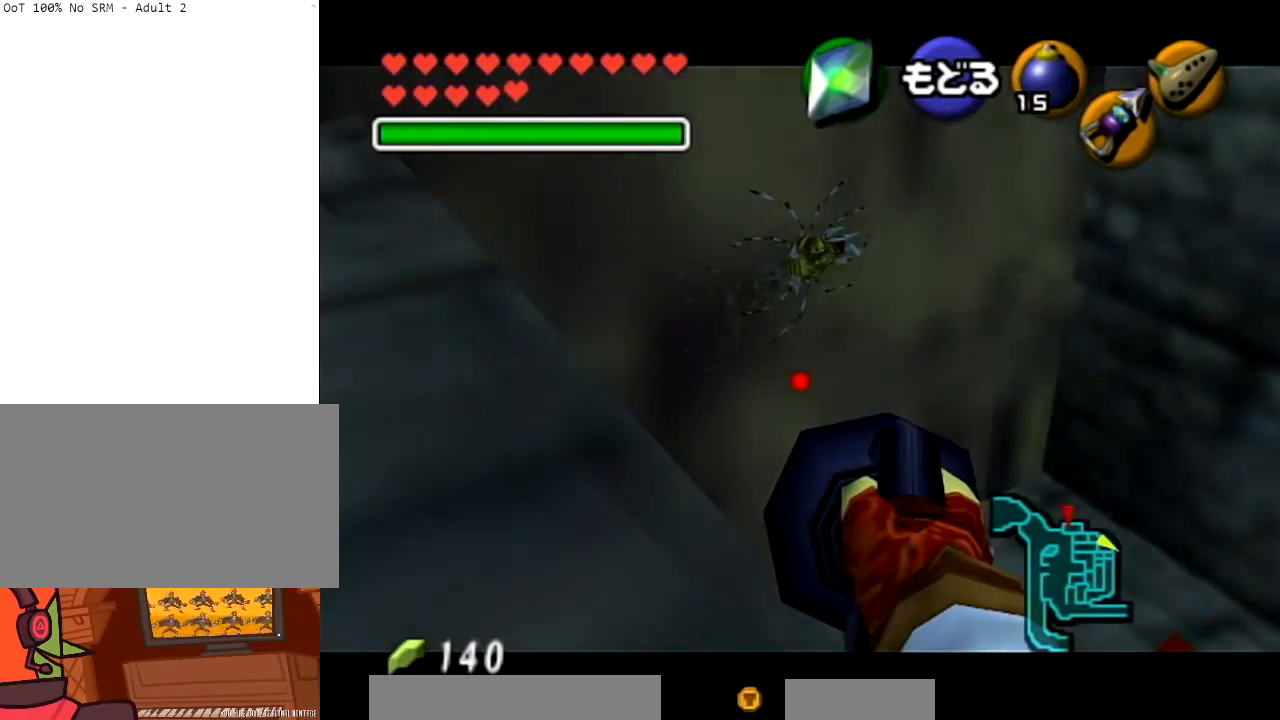
{"buttons": [], "left_stick": "center", "right_stick": "center", "events": [[67, "left_stick", "down"], [301, "Z", "up"], [301, "left_stick", "center"]]}
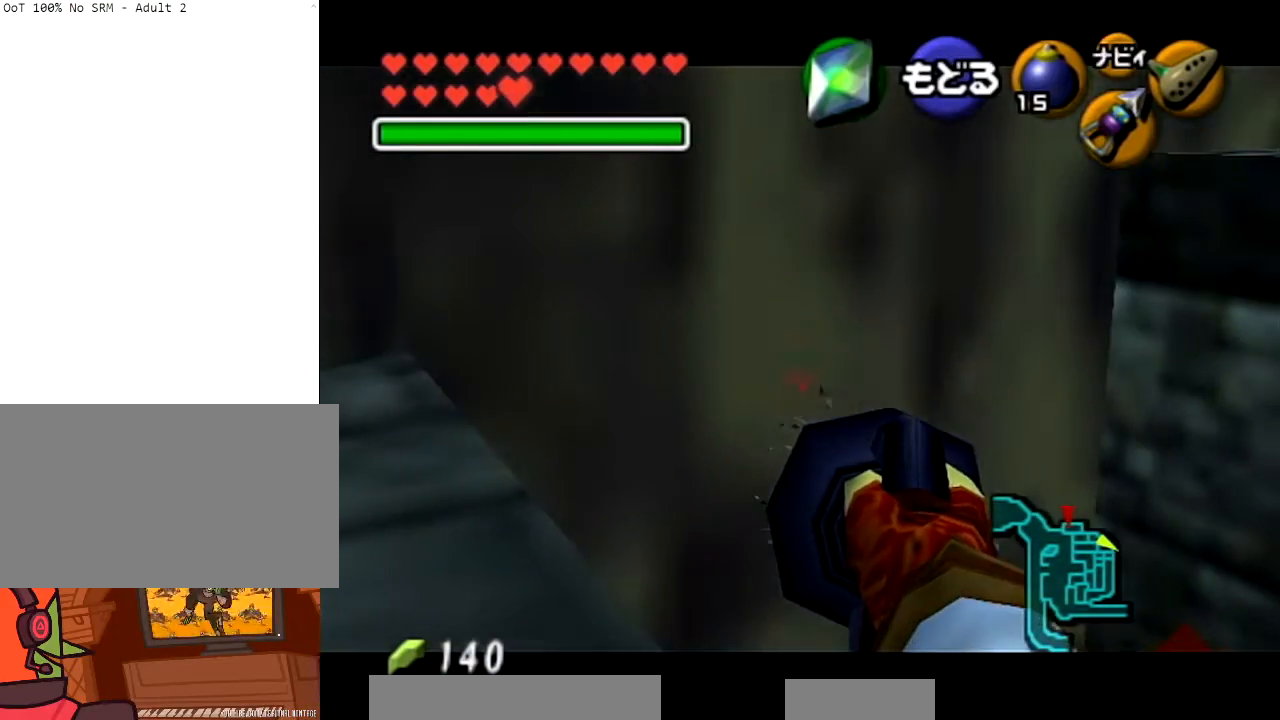
{"buttons": ["Z"], "left_stick": "up-right", "right_stick": "center", "events": [[400, "left_stick", "up-right"], [500, "Z", "down"]]}
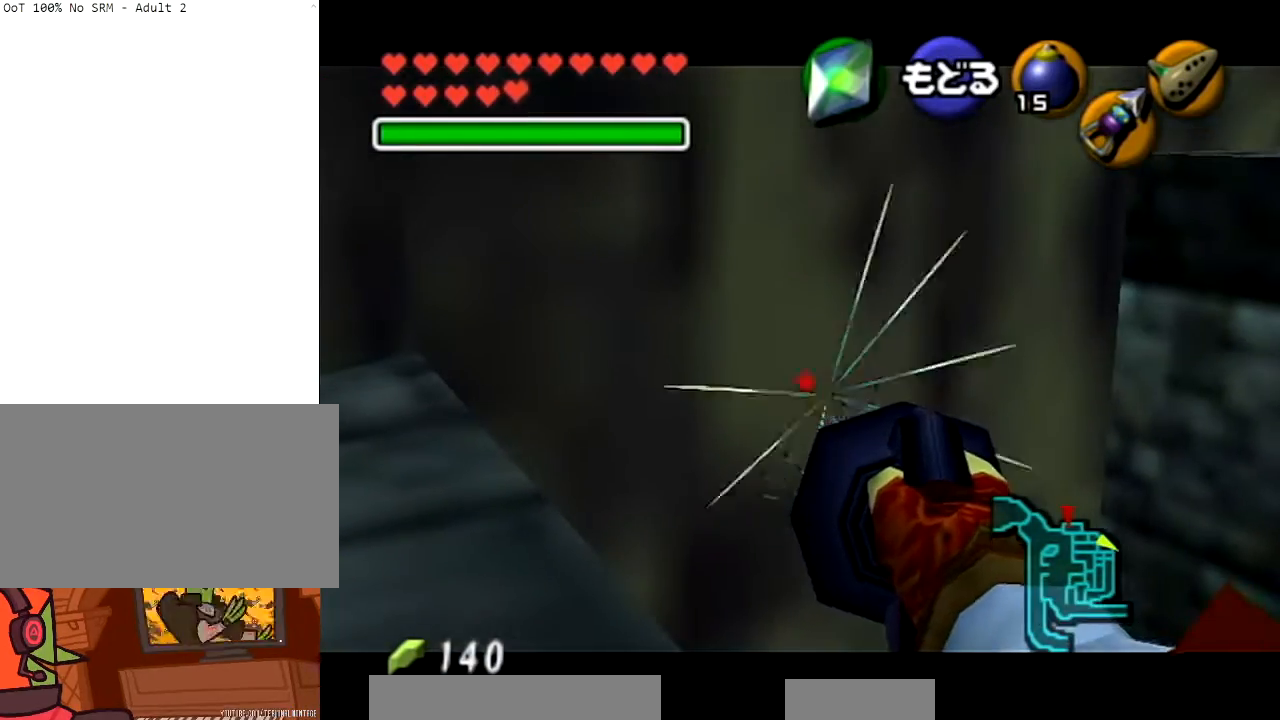
{"buttons": [], "left_stick": "center", "right_stick": "center", "events": [[100, "left_stick", "center"], [167, "Z", "up"]]}
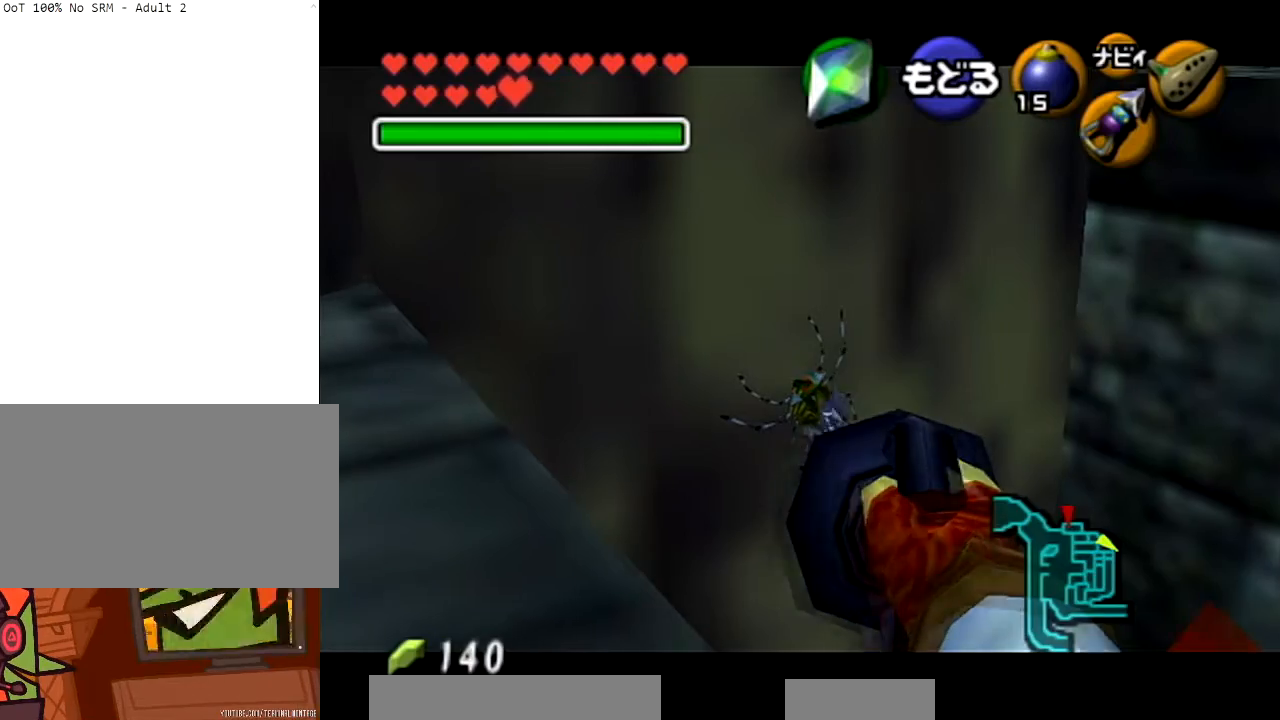
{"buttons": [], "left_stick": "center", "right_stick": "center", "events": []}
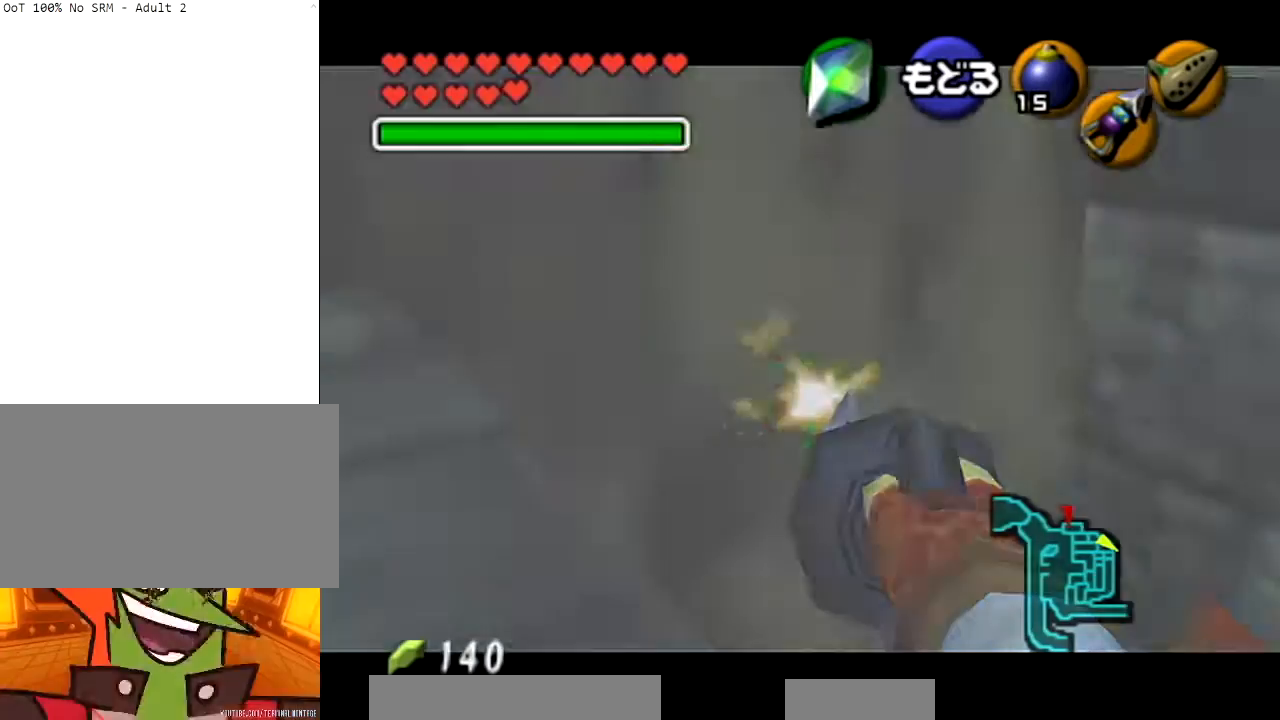
{"buttons": ["Z"], "left_stick": "center", "right_stick": "center", "events": [[100, "left_stick", "right"], [234, "Z", "down"], [301, "left_stick", "center"]]}
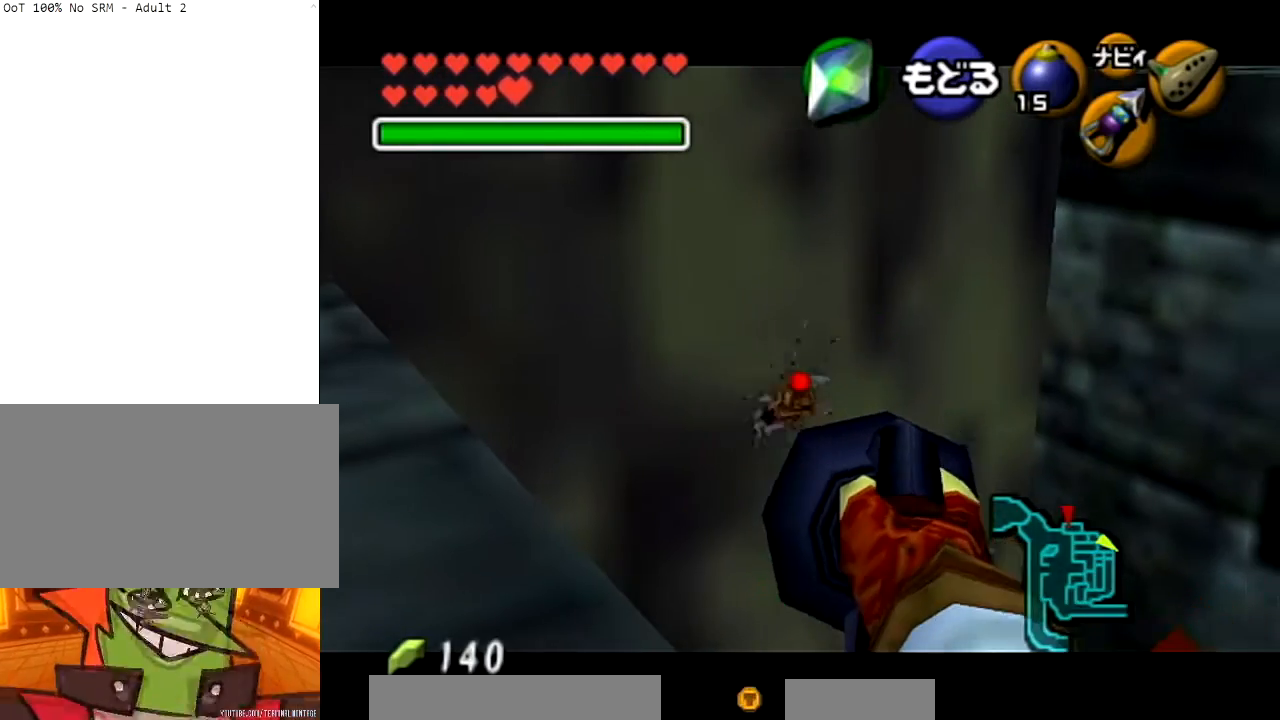
{"buttons": ["Z"], "left_stick": "center", "right_stick": "center", "events": []}
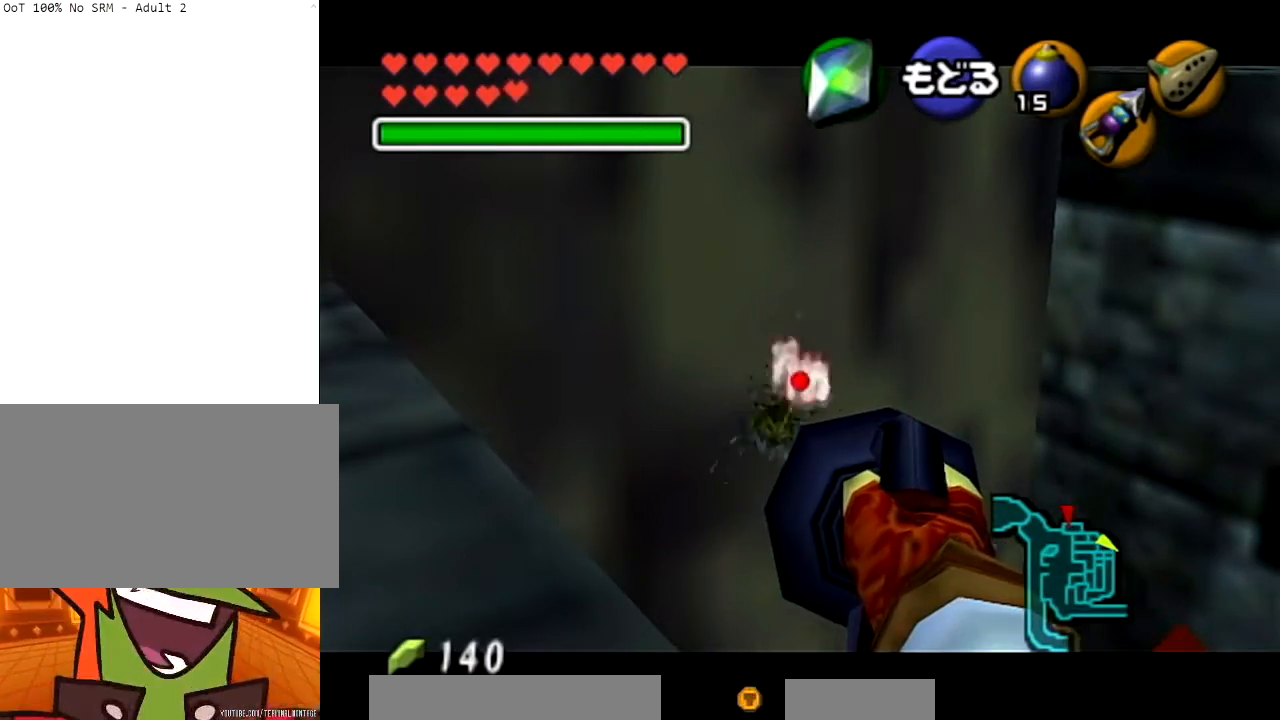
{"buttons": [], "left_stick": "center", "right_stick": "center", "events": [[34, "Z", "up"], [401, "A", "down"], [501, "A", "up"]]}